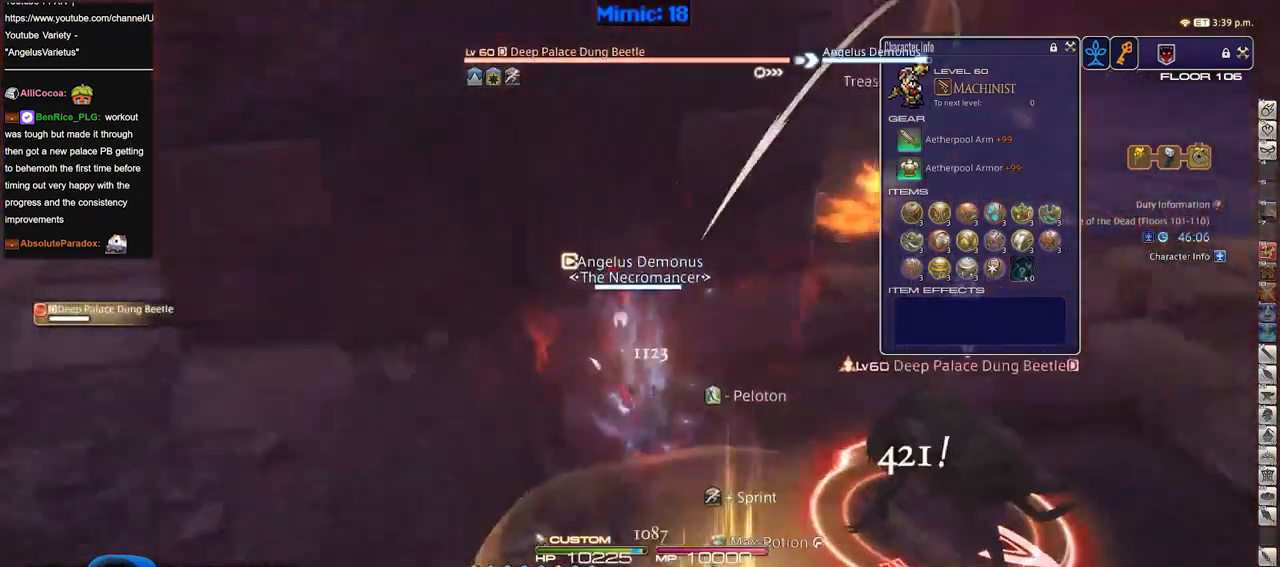
Gameplay with keyboard; each line is a JSON object with the keys held at the frame after it. "events" lists presses ("down") and releases ("up") of "a", "alt", "b", "c", "caps_lock", "ctrl", "d", "down", "e", "escape", "f", "f1", "f10", "f11", "f12", "f2", "f3", "f4", "f5", "f6", "f7", "f8", "f9", "g", "h", "i", "j", "k", "l", "left", "m", "n", "o", "p", "q", "r", "right", "s", "shift", "space", "super", "t", "tab", "u", "up", "v", "w", "x", "y" and "z" between this image and that frame as [ms after this image, input, new state], when the widget could be followed in between. No other keys are recorded. Mouse input is not recorded.
{"keys": ["d", "p", "w"], "events": [[267, "q", "down"], [401, "q", "up"], [451, "d", "down"], [451, "p", "down"]]}
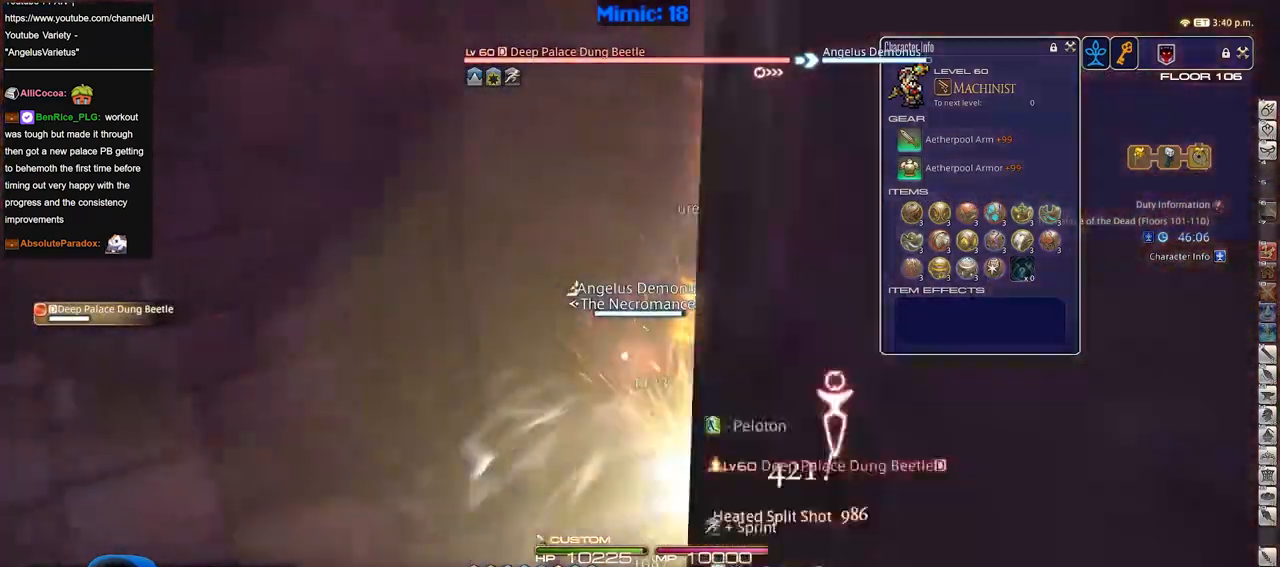
{"keys": ["d", "p", "w"], "events": [[133, "q", "down"], [283, "q", "up"]]}
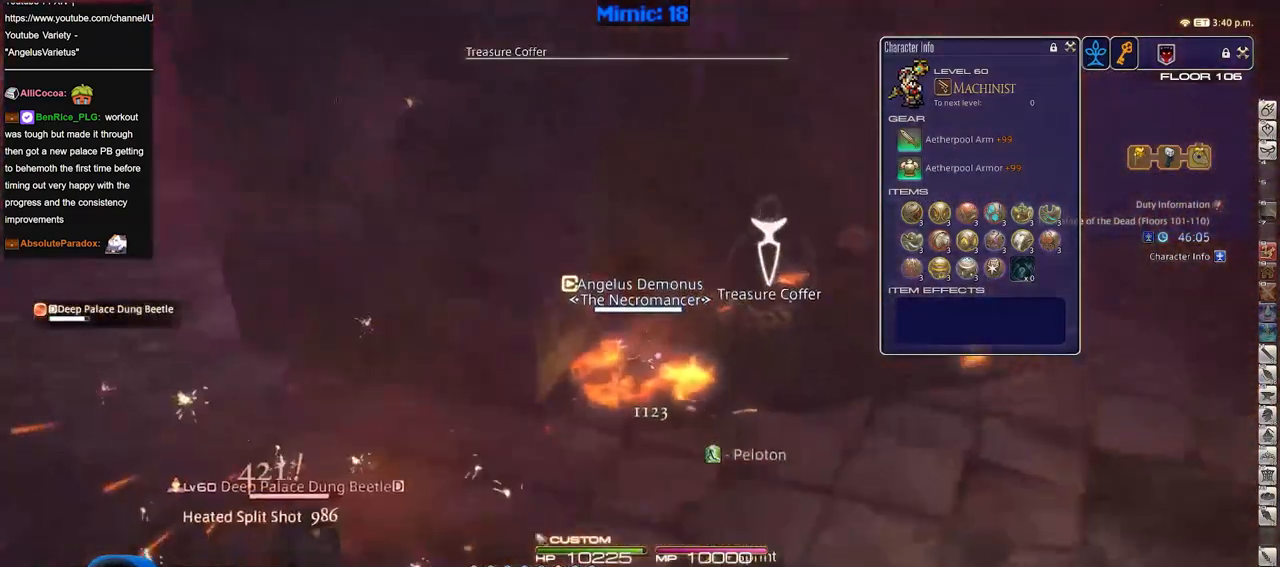
{"keys": ["a", "p", "w"], "events": [[84, "a", "down"], [134, "d", "up"], [167, "w", "up"], [501, "w", "down"]]}
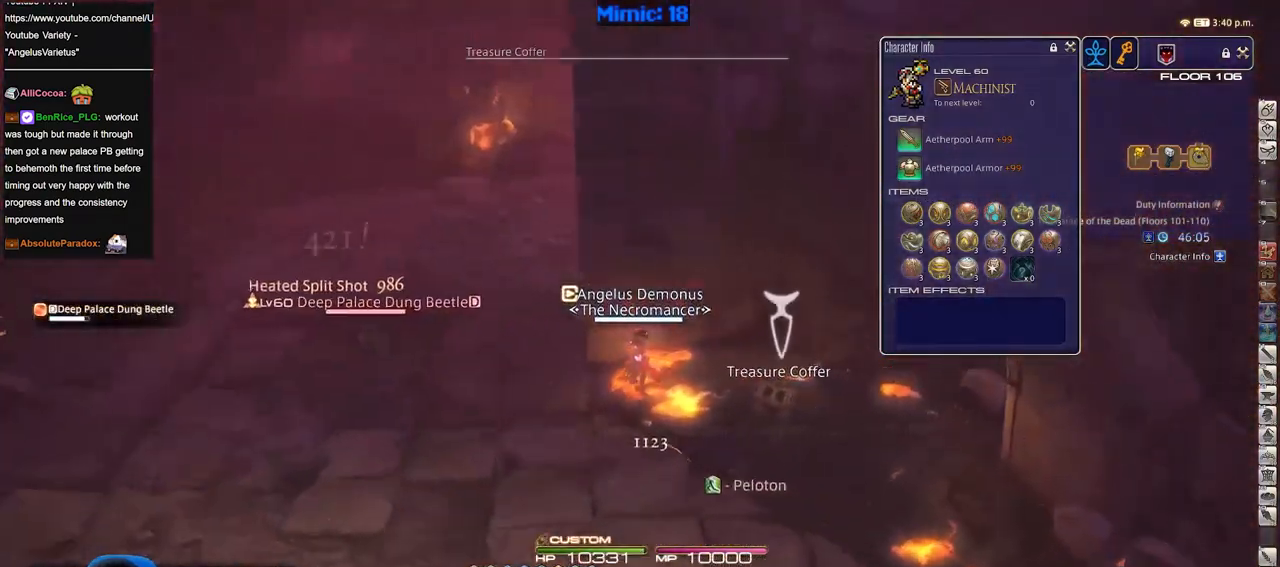
{"keys": ["q", "w"], "events": [[183, "p", "up"], [334, "a", "up"], [417, "q", "down"]]}
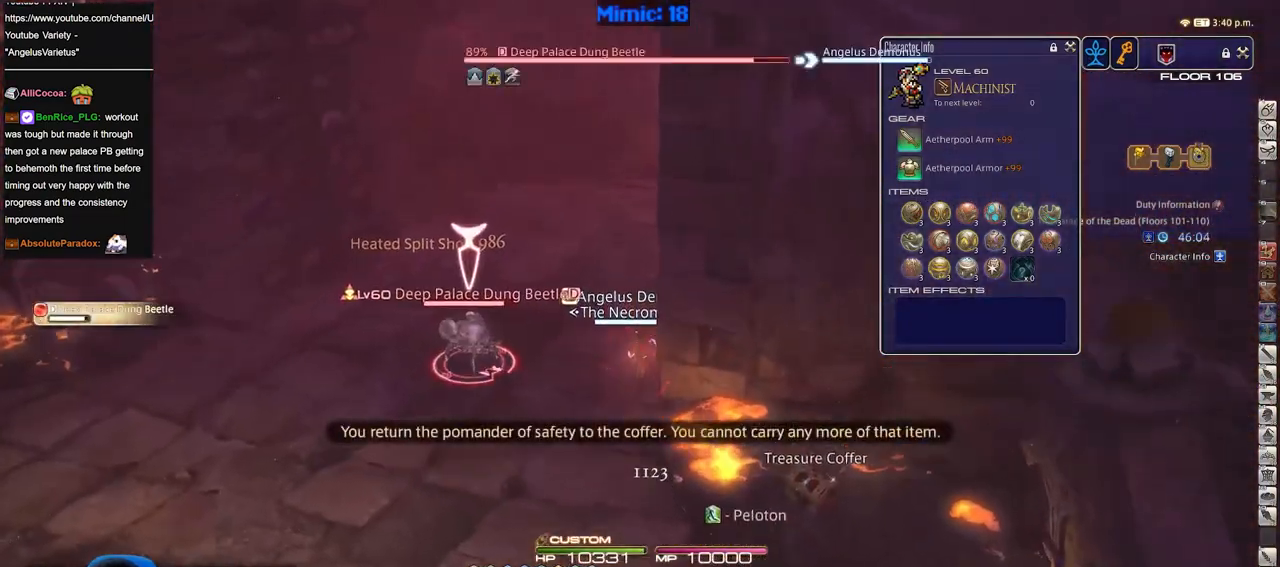
{"keys": ["w"], "events": [[17, "q", "up"]]}
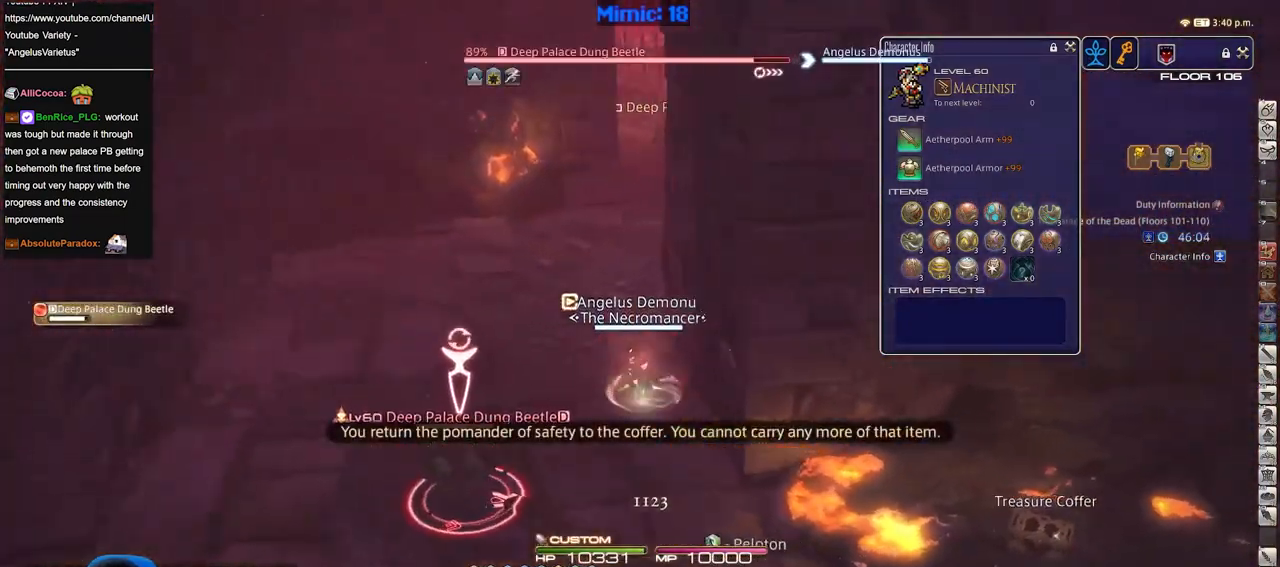
{"keys": ["q"], "events": [[167, "f3", "down"], [317, "f3", "up"], [317, "w", "up"], [450, "q", "down"]]}
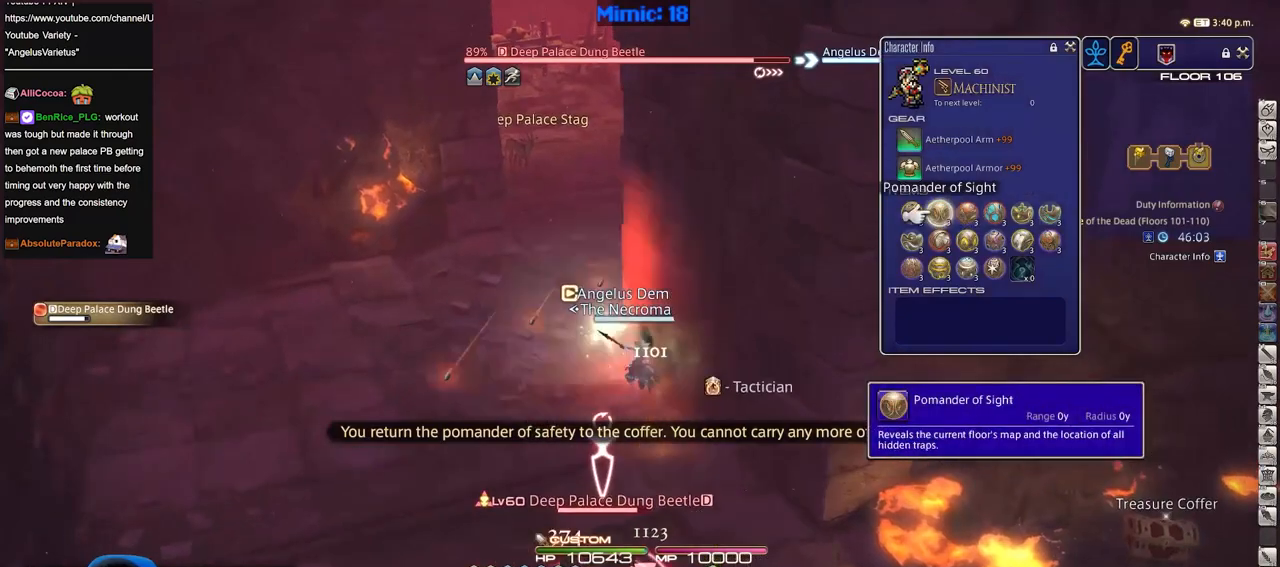
{"keys": [], "events": [[51, "q", "up"], [101, "q", "down"], [184, "q", "up"]]}
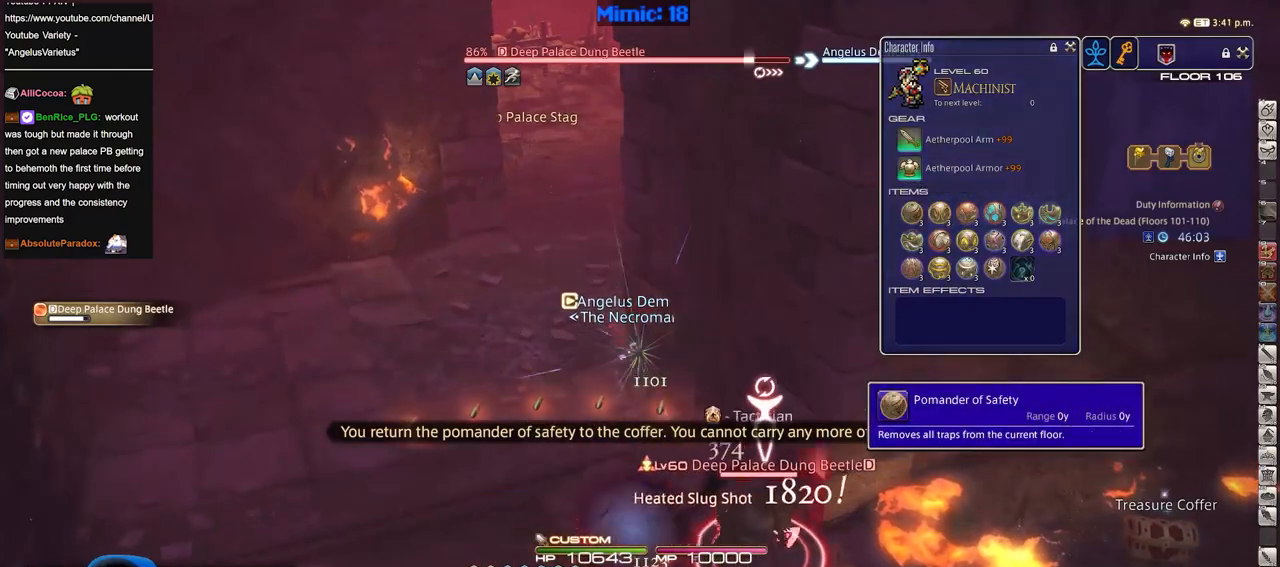
{"keys": ["a", "s"], "events": [[17, "a", "down"], [117, "w", "down"], [250, "w", "up"], [434, "s", "down"]]}
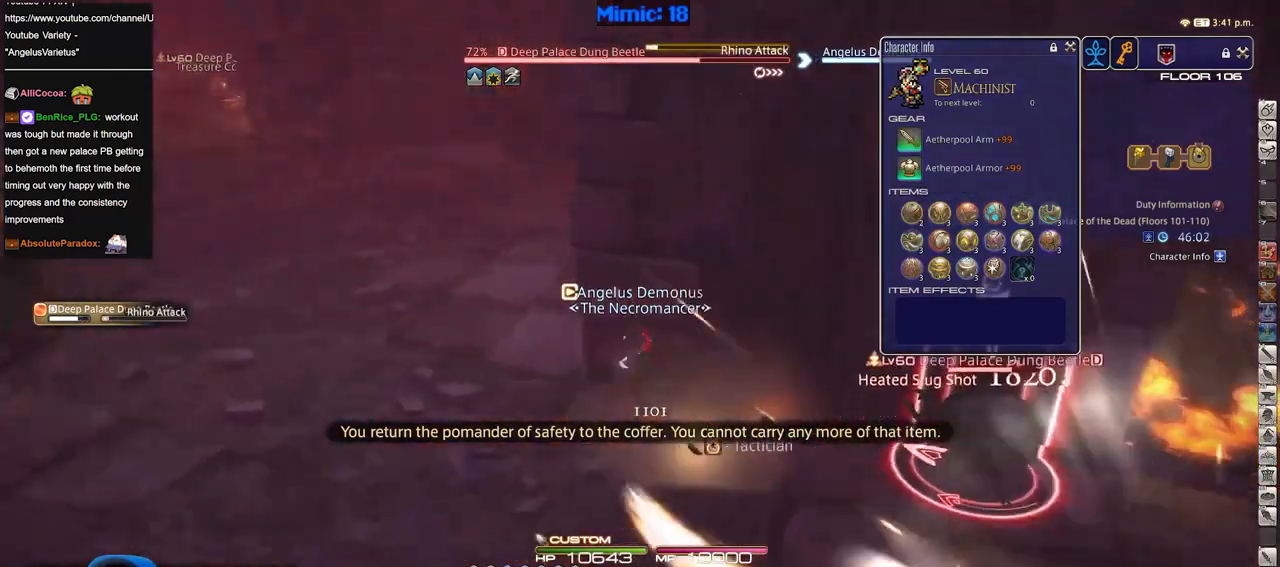
{"keys": ["e", "s"], "events": [[34, "d", "down"], [84, "a", "up"], [317, "d", "up"], [451, "e", "down"]]}
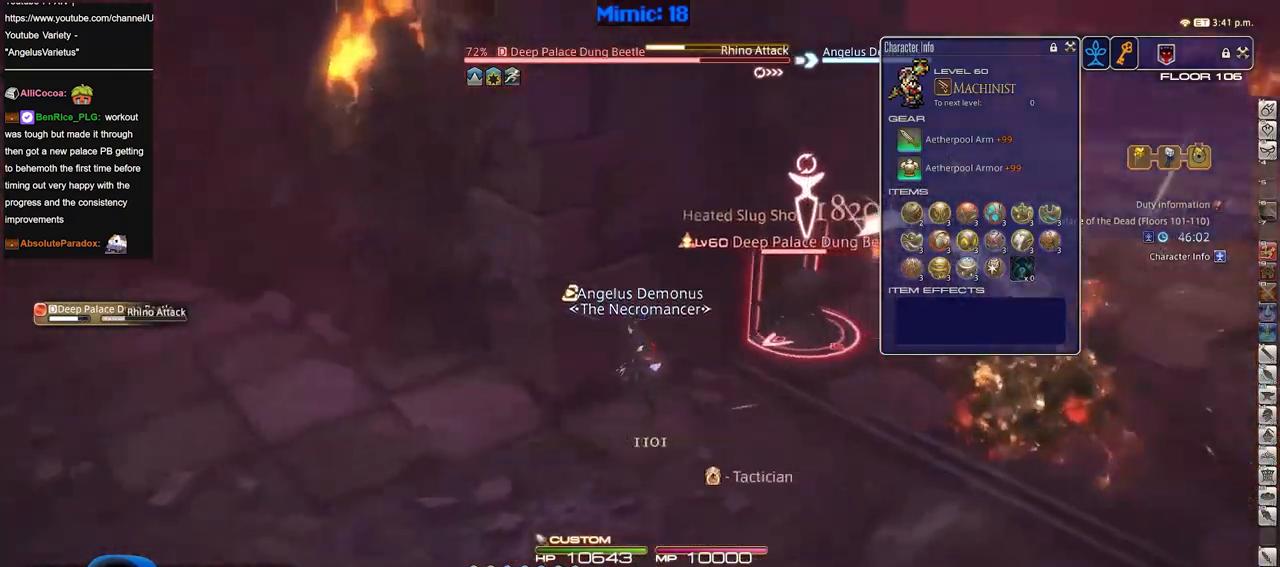
{"keys": ["d"], "events": [[50, "e", "up"], [183, "d", "down"], [284, "s", "up"]]}
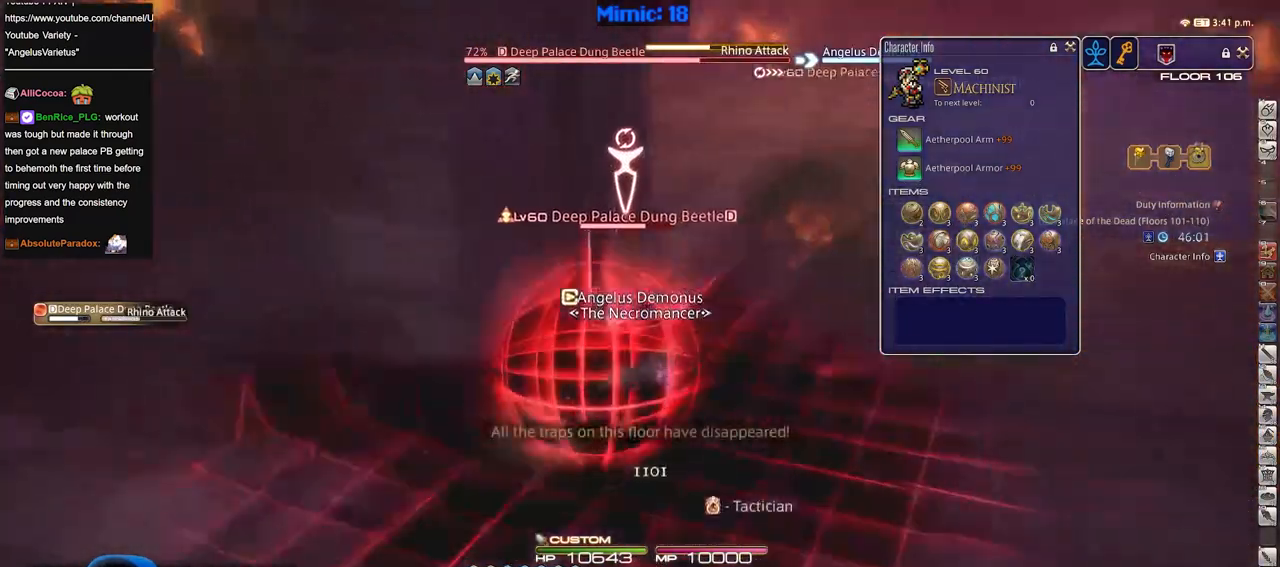
{"keys": [], "events": [[167, "d", "up"], [301, "w", "down"], [484, "w", "up"]]}
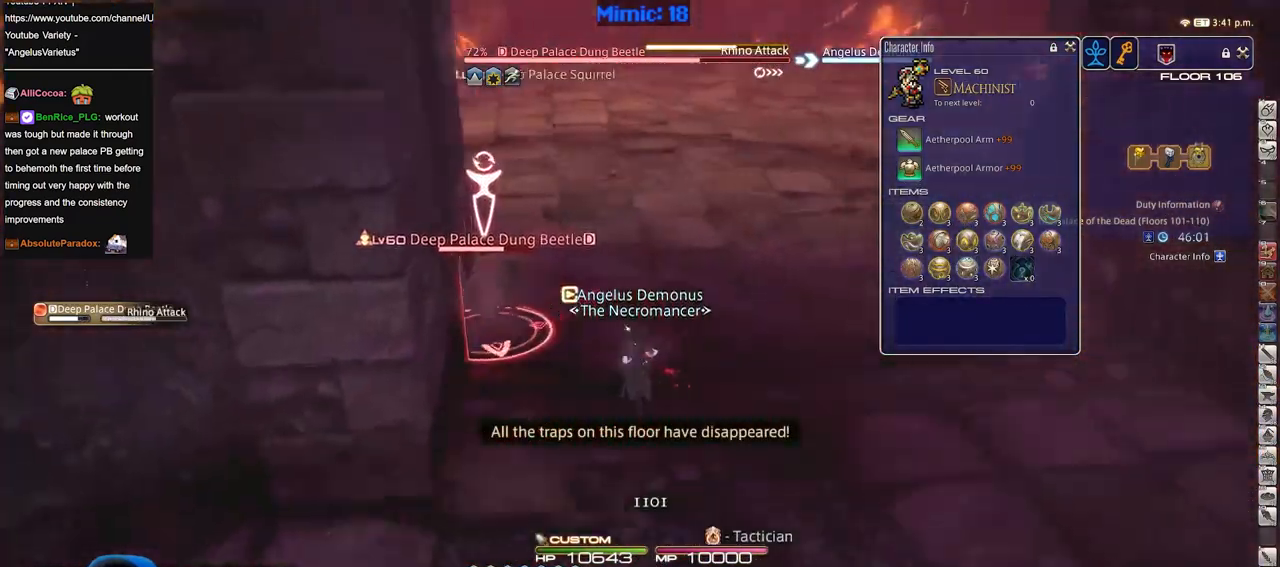
{"keys": [], "events": [[317, "p", "down"], [400, "p", "up"]]}
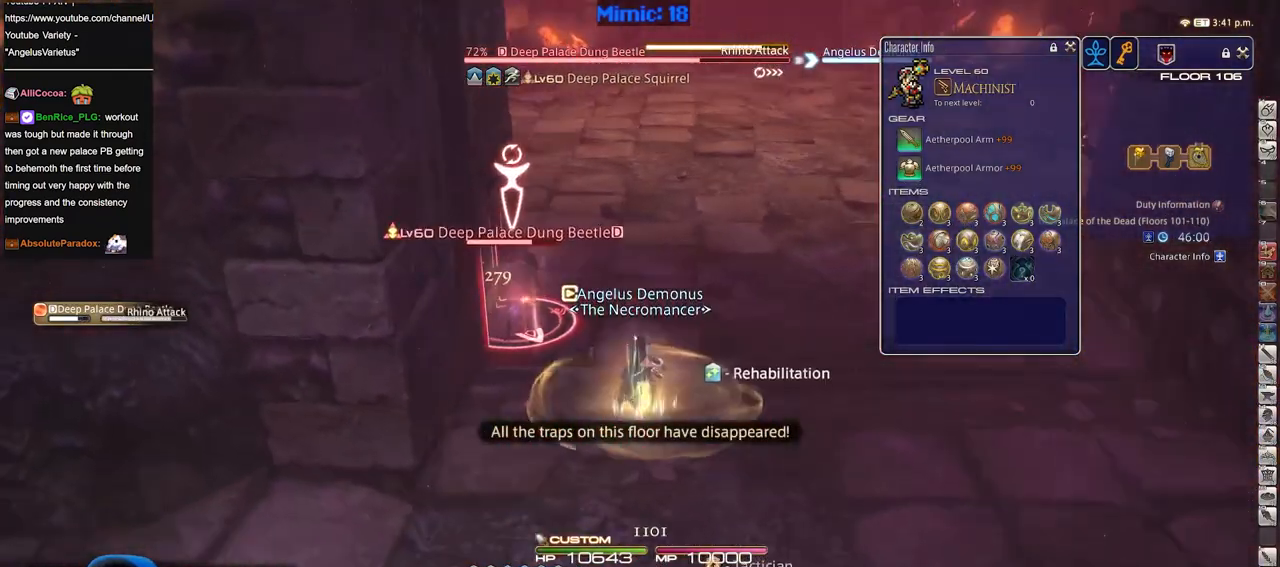
{"keys": ["w"], "events": [[51, "w", "down"]]}
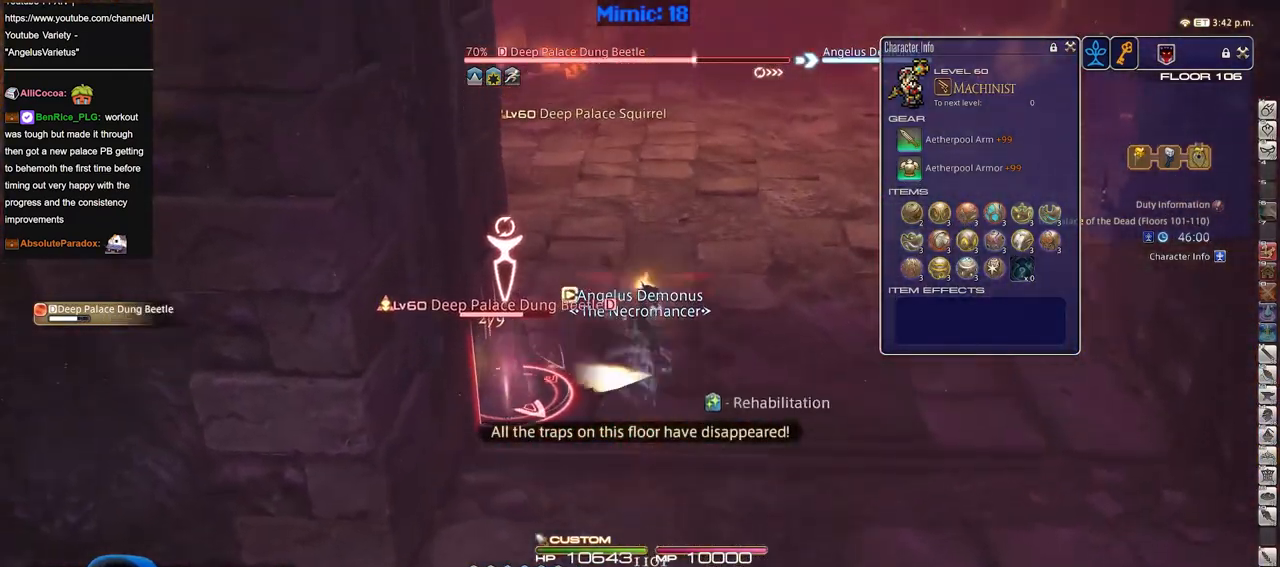
{"keys": [], "events": [[50, "d", "down"], [50, "p", "down"], [117, "p", "up"], [200, "d", "up"], [300, "w", "up"]]}
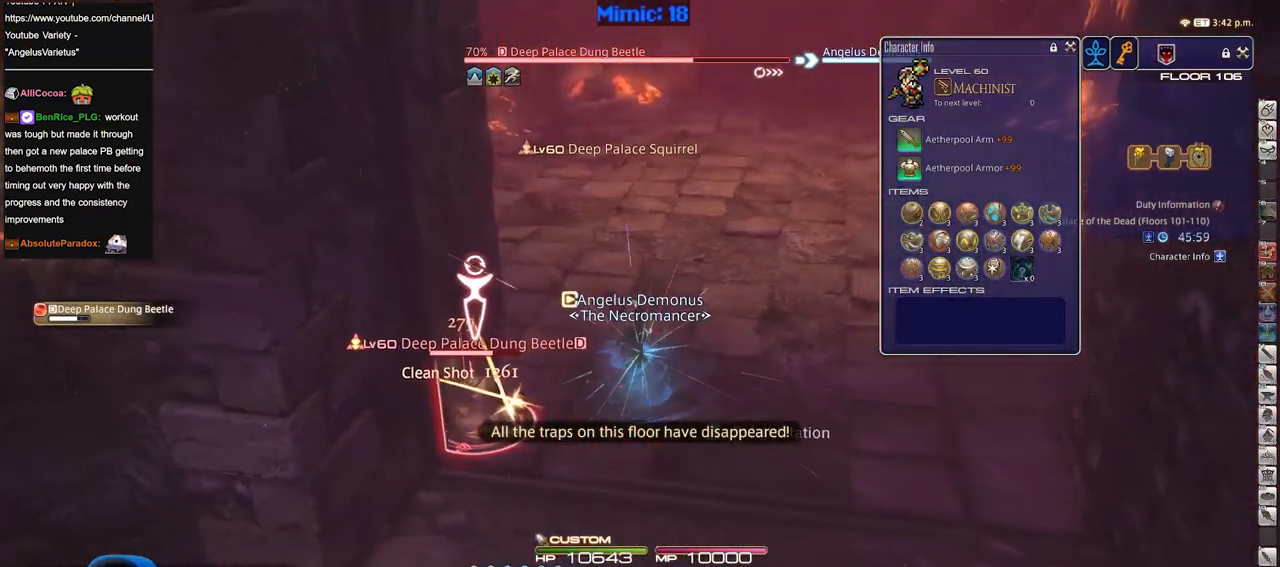
{"keys": ["w"], "events": [[84, "d", "down"], [84, "w", "down"], [368, "d", "up"]]}
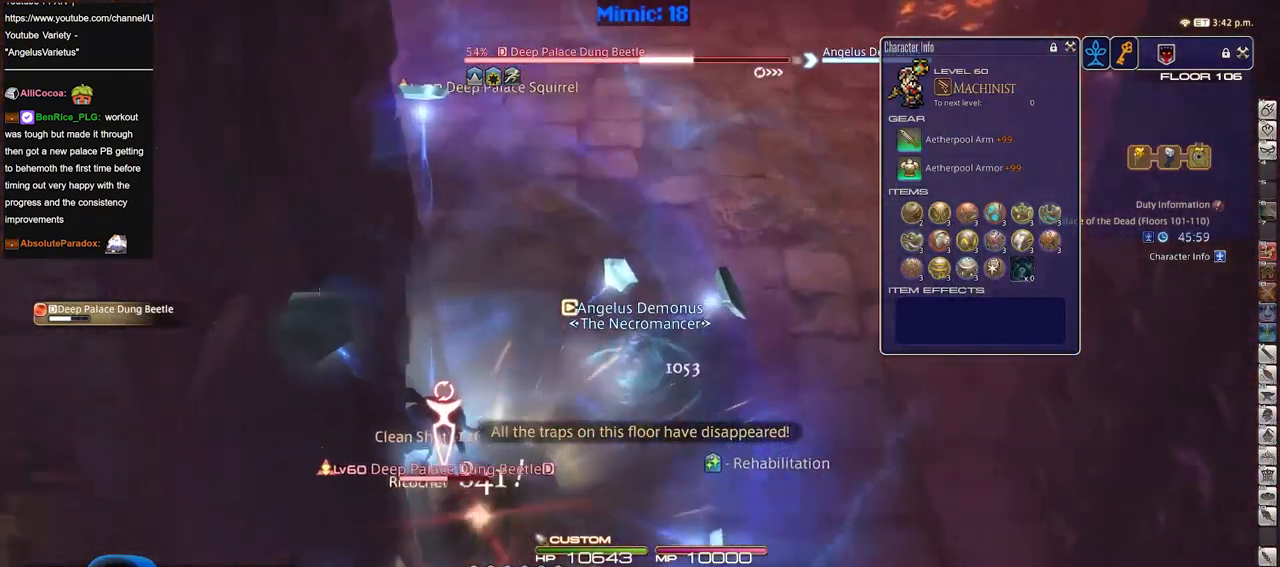
{"keys": ["w"], "events": []}
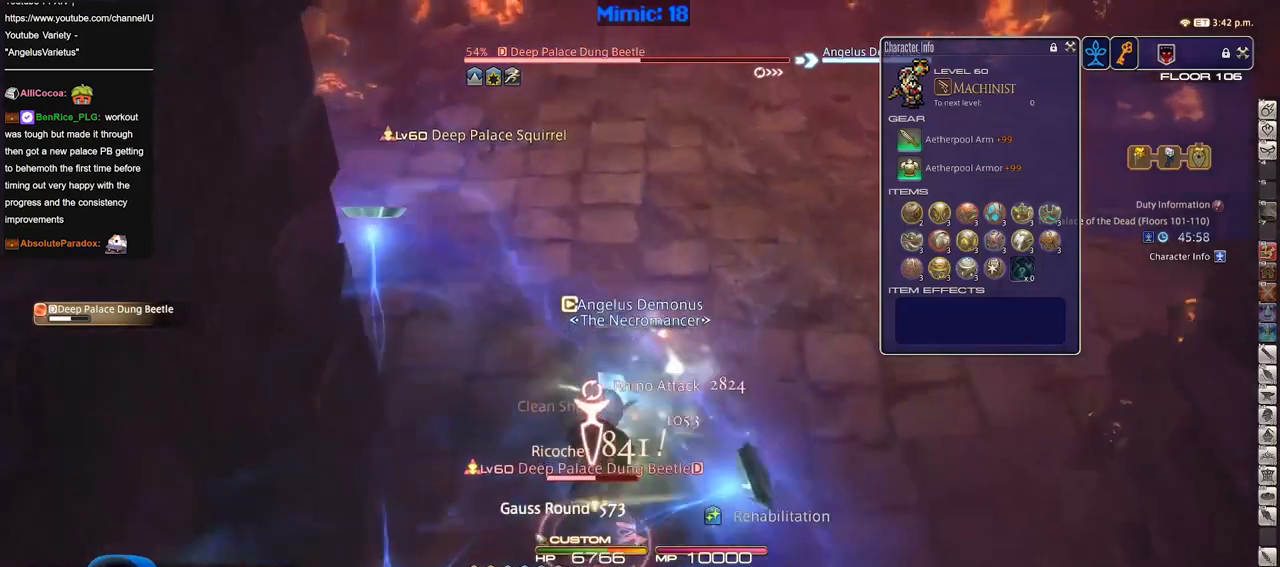
{"keys": ["w"], "events": []}
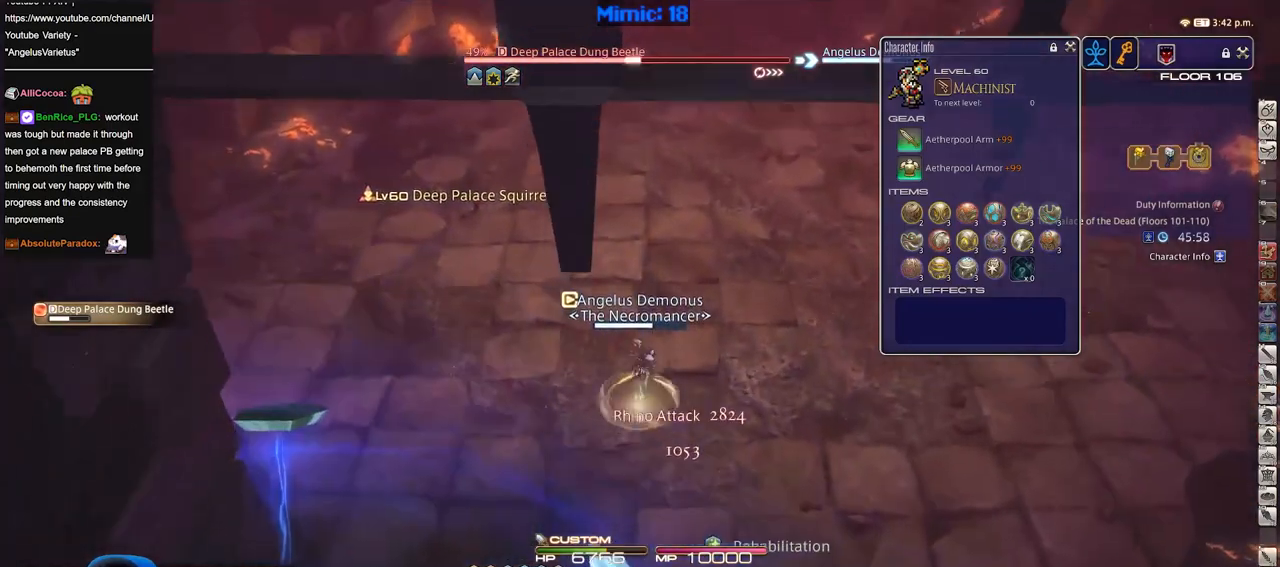
{"keys": ["w"], "events": []}
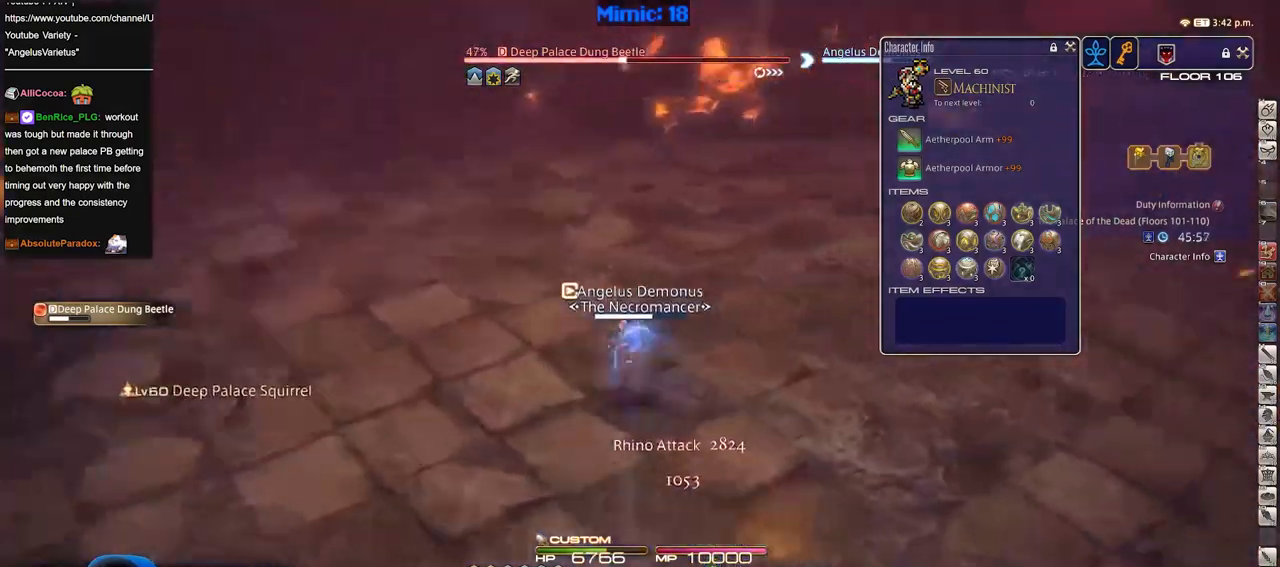
{"keys": ["a", "w"], "events": [[151, "a", "down"]]}
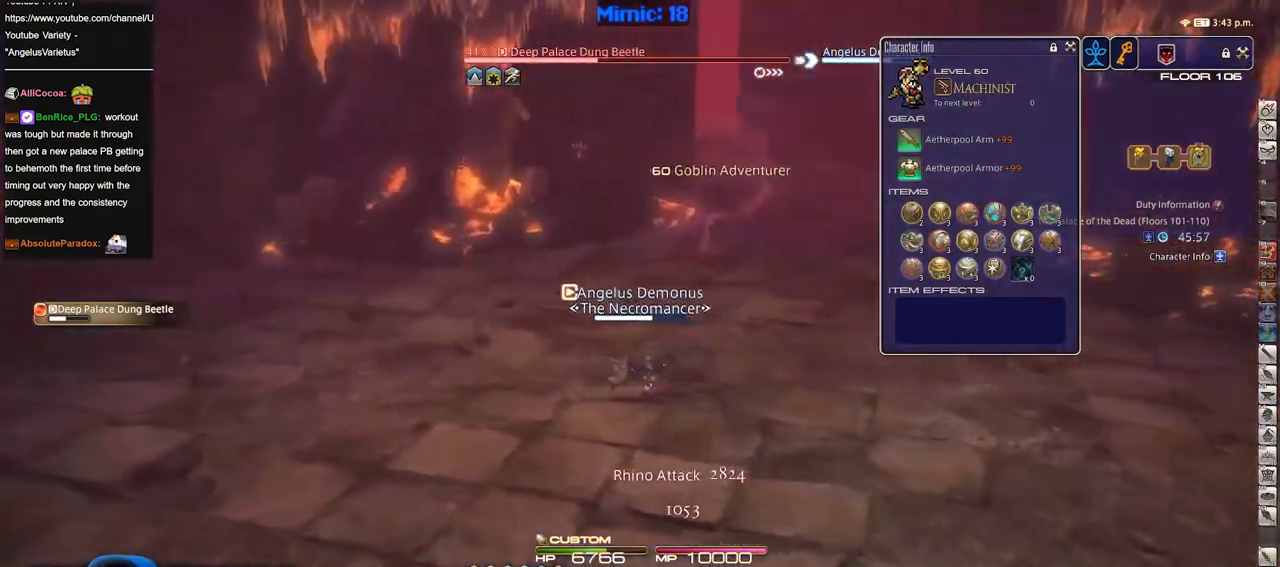
{"keys": ["a", "w"], "events": [[117, "w", "up"], [434, "w", "down"]]}
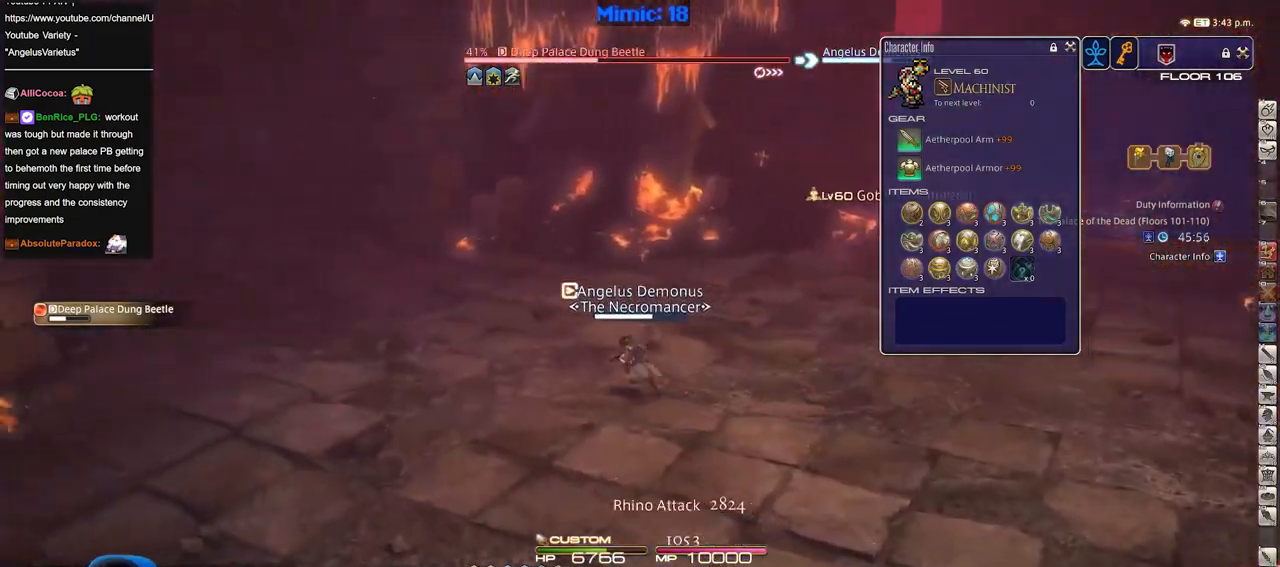
{"keys": ["a", "w"], "events": [[351, "p", "down"], [484, "p", "up"]]}
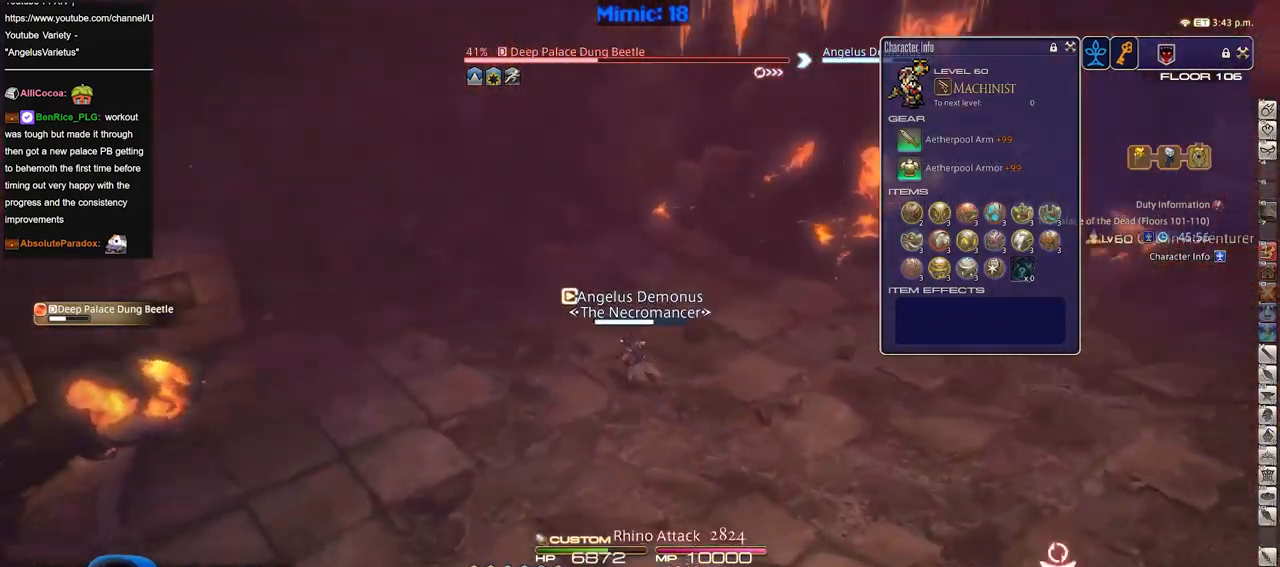
{"keys": ["w"], "events": [[33, "a", "up"]]}
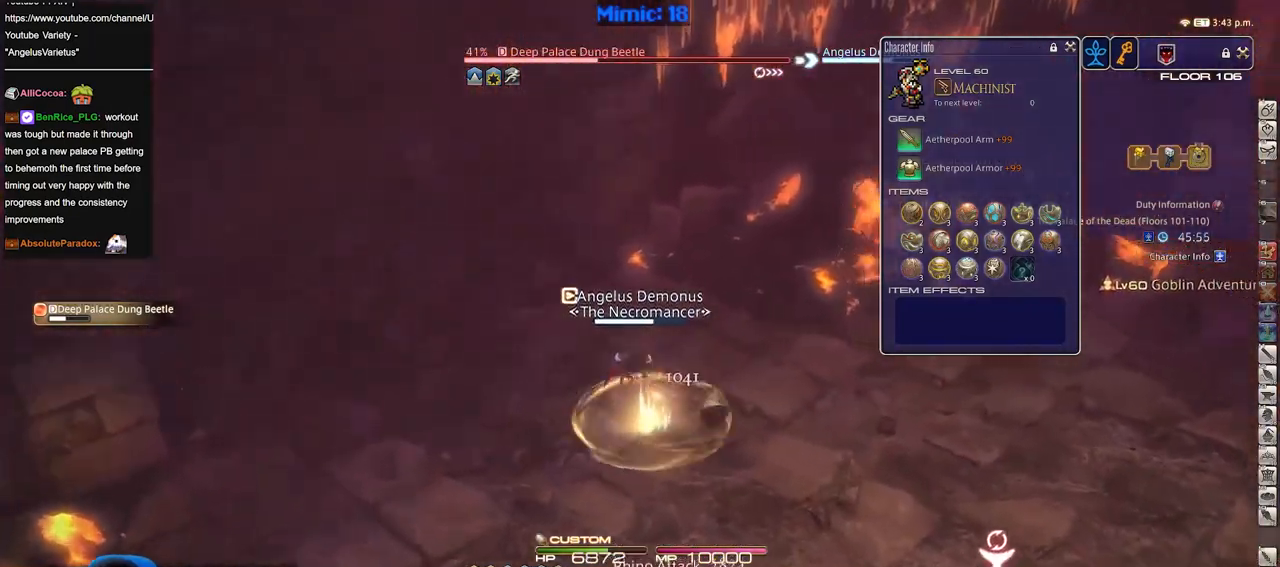
{"keys": [], "events": [[134, "a", "down"], [334, "a", "up"], [334, "w", "up"]]}
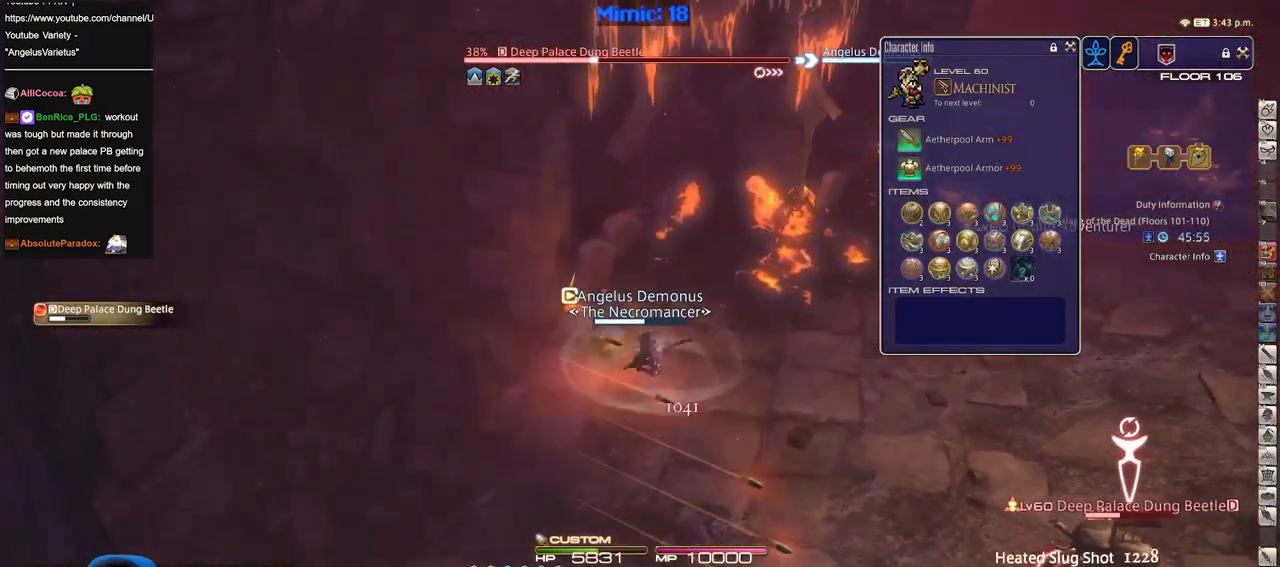
{"keys": [], "events": []}
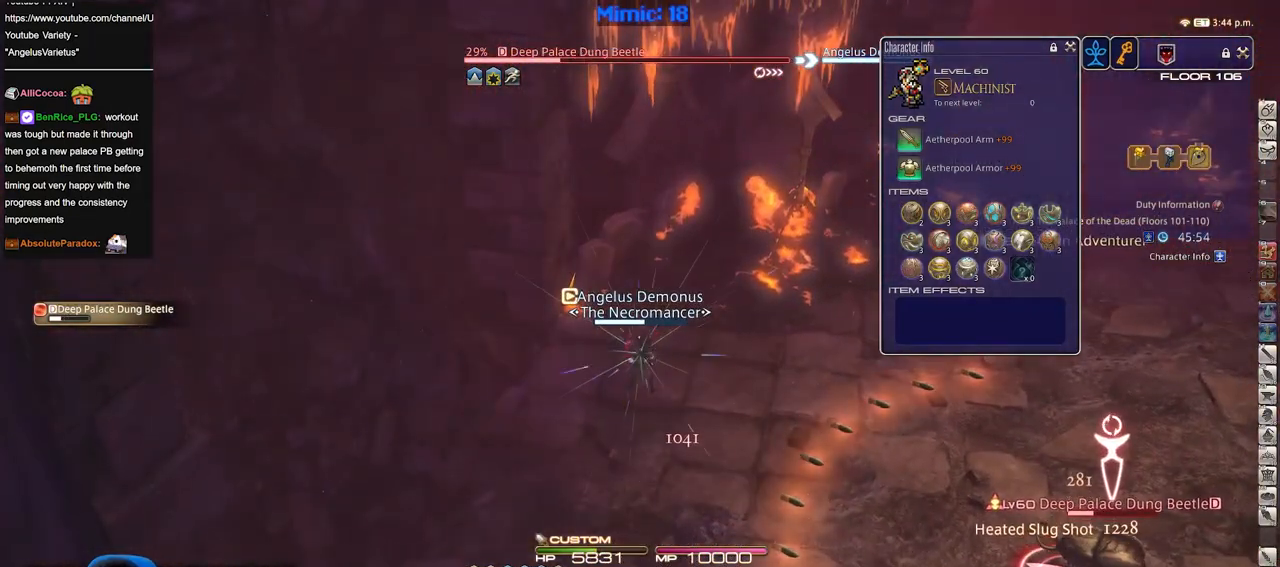
{"keys": ["d", "w"], "events": [[34, "w", "down"], [134, "d", "down"]]}
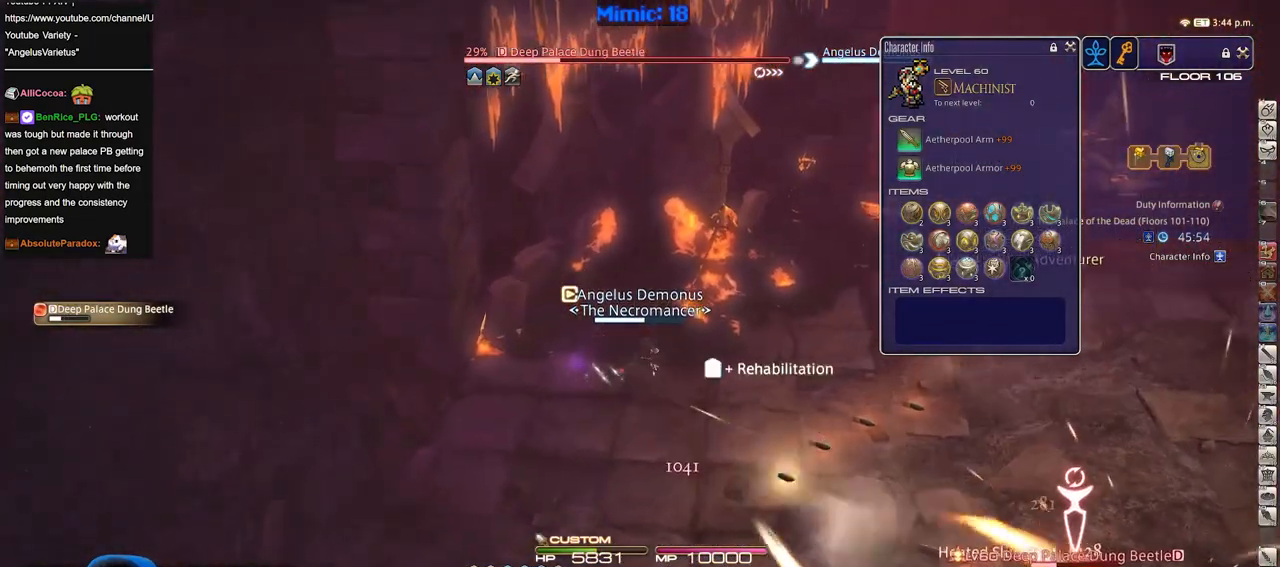
{"keys": ["d", "w"], "events": []}
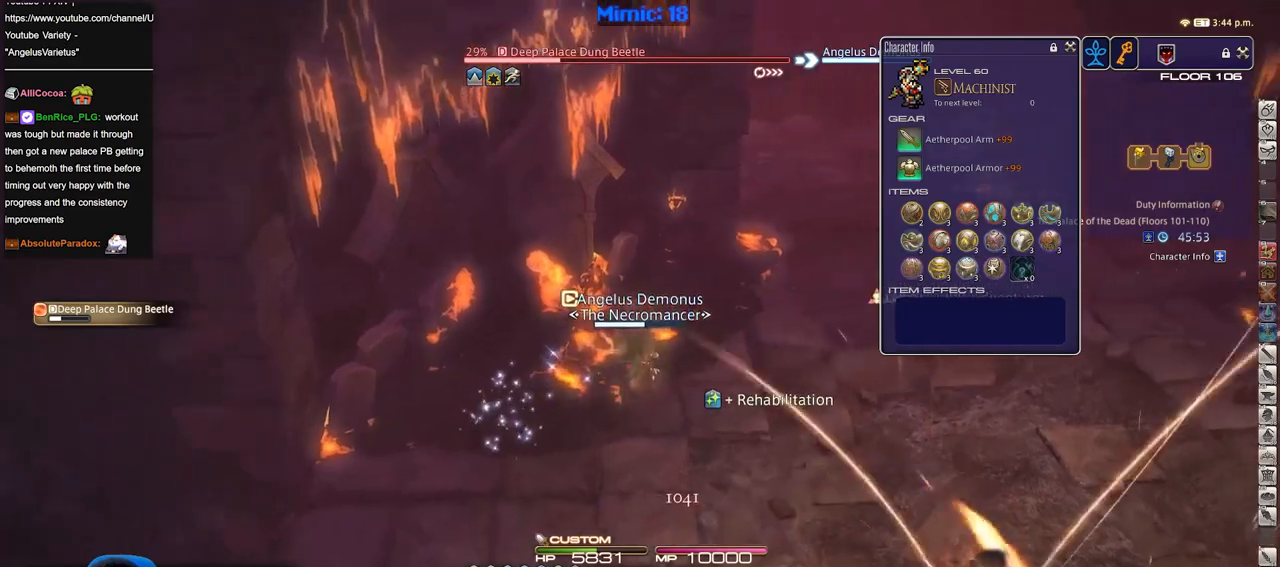
{"keys": [], "events": [[301, "d", "up"], [434, "w", "up"]]}